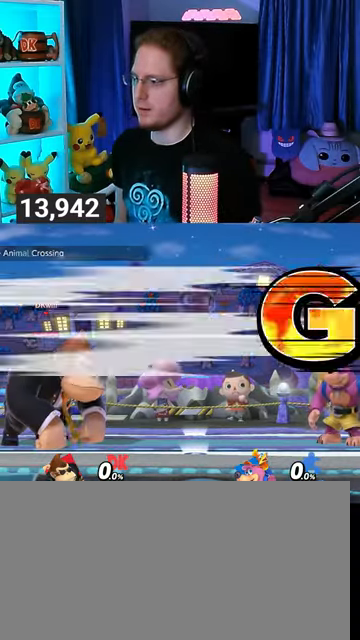
Gameplay with a controller (Nintendo layout); each line is a JSON object with the inputs held at the frame after it. "events" lists button and stick changes between this image and that frame as [ms after this image, input, new state], when the widget could be followed in between. Not read: L3 R3.
{"buttons": [], "left_stick": "center", "right_stick": "center", "events": [[100, "left_stick", "left"], [300, "left_stick", "center"], [367, "B", "down"], [433, "B", "up"]]}
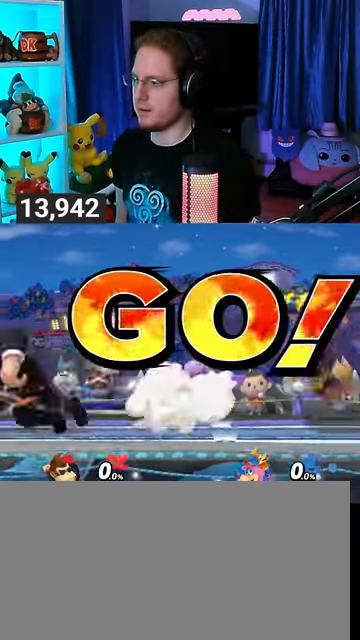
{"buttons": [], "left_stick": "center", "right_stick": "center", "events": []}
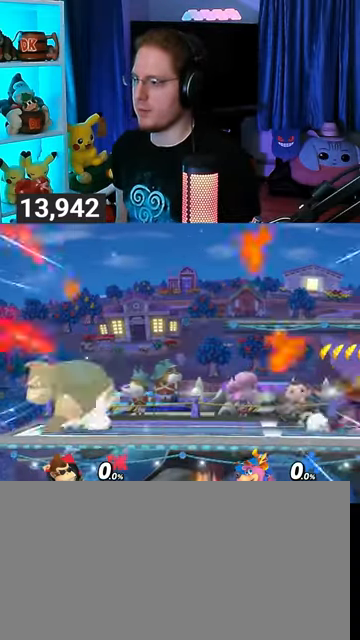
{"buttons": ["Y"], "left_stick": "center", "right_stick": "center", "events": [[500, "Y", "down"]]}
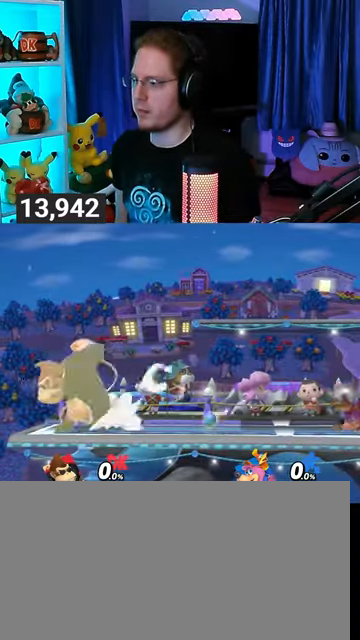
{"buttons": [], "left_stick": "center", "right_stick": "center", "events": [[233, "Y", "up"], [367, "B", "down"], [500, "B", "up"]]}
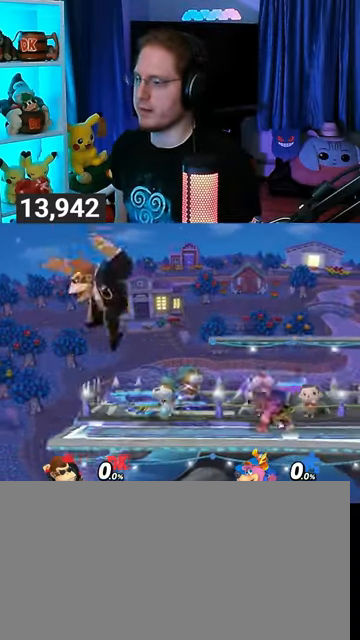
{"buttons": ["Y"], "left_stick": "right", "right_stick": "center", "events": [[133, "Y", "down"], [200, "left_stick", "right"], [267, "Y", "up"], [300, "Y", "down"], [400, "Y", "up"], [433, "Y", "down"]]}
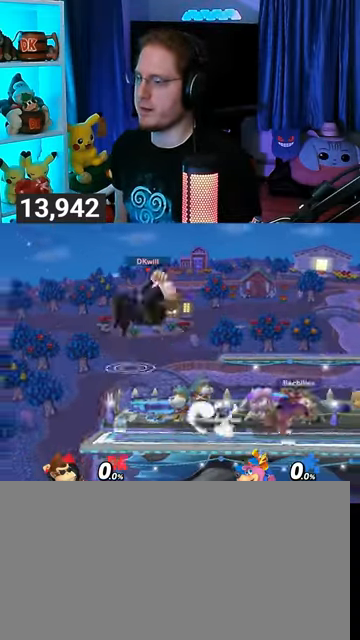
{"buttons": [], "left_stick": "left", "right_stick": "center", "events": [[100, "Y", "up"], [167, "left_stick", "center"], [233, "left_stick", "down-right"], [267, "B", "down"], [333, "B", "up"], [333, "left_stick", "left"]]}
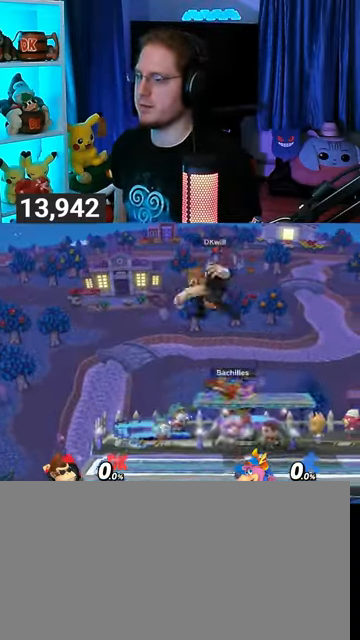
{"buttons": [], "left_stick": "left", "right_stick": "center", "events": []}
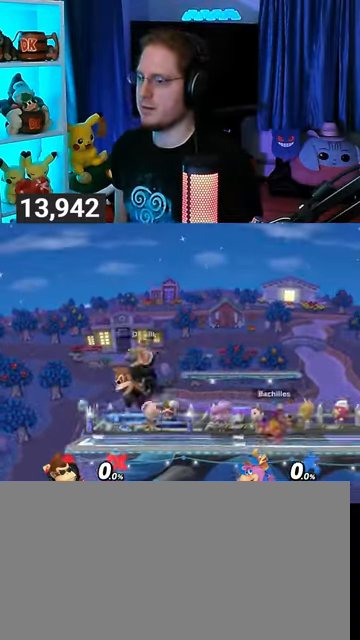
{"buttons": [], "left_stick": "center", "right_stick": "center", "events": [[33, "left_stick", "center"], [133, "left_stick", "left"], [267, "left_stick", "center"], [333, "B", "down"], [367, "B", "up"]]}
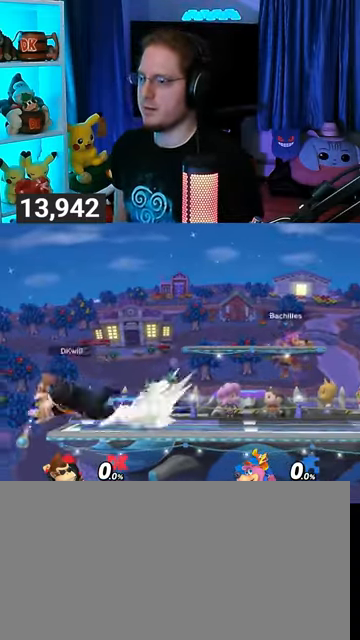
{"buttons": [], "left_stick": "center", "right_stick": "center", "events": []}
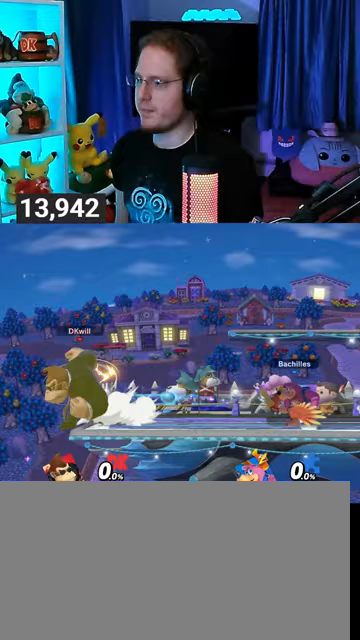
{"buttons": ["R1"], "left_stick": "center", "right_stick": "center", "events": [[33, "R1", "down"]]}
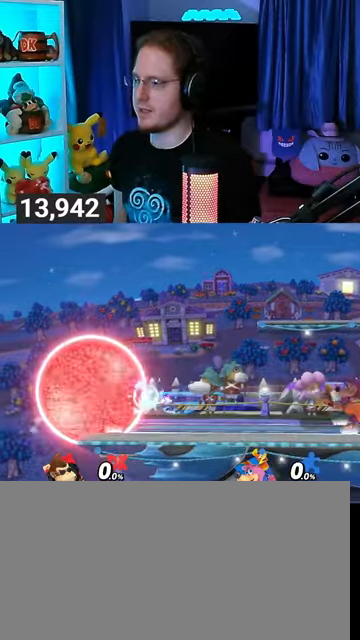
{"buttons": ["B"], "left_stick": "center", "right_stick": "center", "events": [[300, "Y", "down"], [400, "R1", "up"], [400, "Y", "up"], [433, "B", "down"]]}
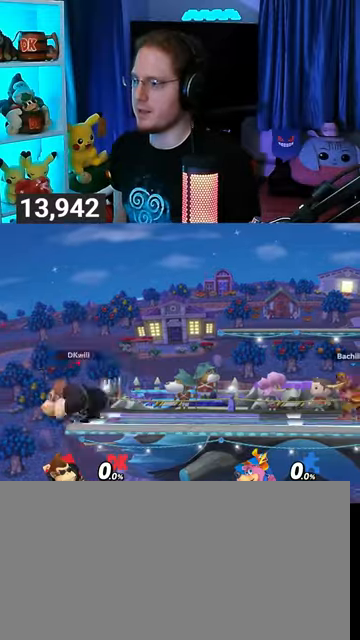
{"buttons": [], "left_stick": "center", "right_stick": "center", "events": [[67, "B", "up"]]}
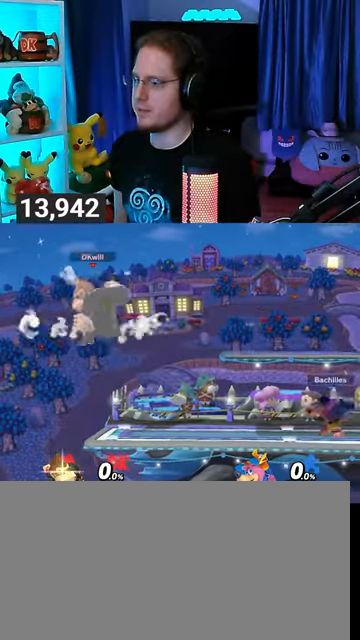
{"buttons": ["Y"], "left_stick": "center", "right_stick": "center", "events": [[333, "Y", "down"]]}
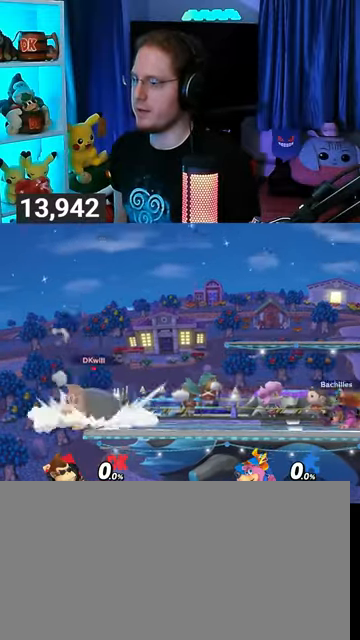
{"buttons": [], "left_stick": "right", "right_stick": "center", "events": [[67, "Y", "up"], [67, "left_stick", "right"]]}
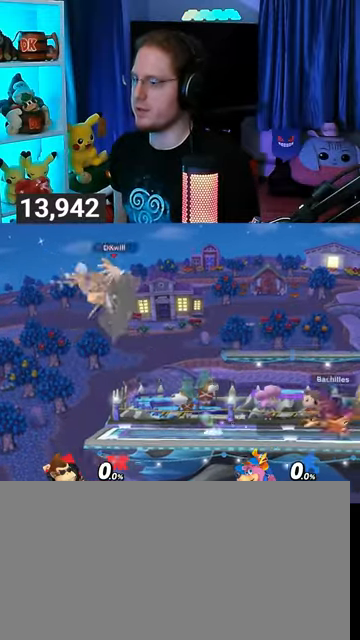
{"buttons": [], "left_stick": "left", "right_stick": "center", "events": [[67, "Y", "down"], [133, "Y", "up"], [167, "Y", "down"], [167, "left_stick", "up-left"], [233, "left_stick", "left"], [300, "Y", "up"]]}
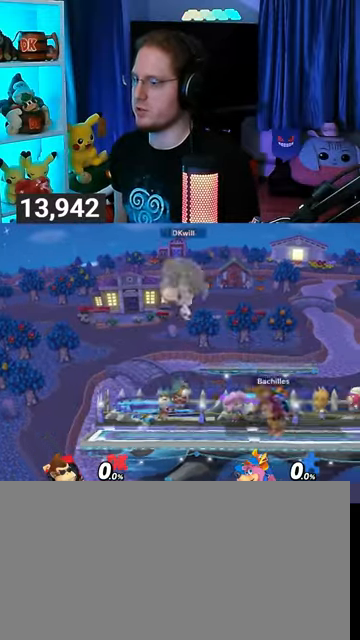
{"buttons": [], "left_stick": "down-left", "right_stick": "right", "events": [[233, "left_stick", "down-left"], [433, "right_stick", "right"]]}
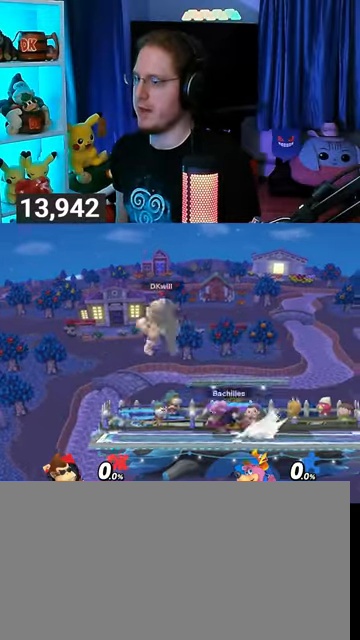
{"buttons": ["Y"], "left_stick": "center", "right_stick": "center", "events": [[67, "right_stick", "center"], [133, "left_stick", "center"], [467, "Y", "down"]]}
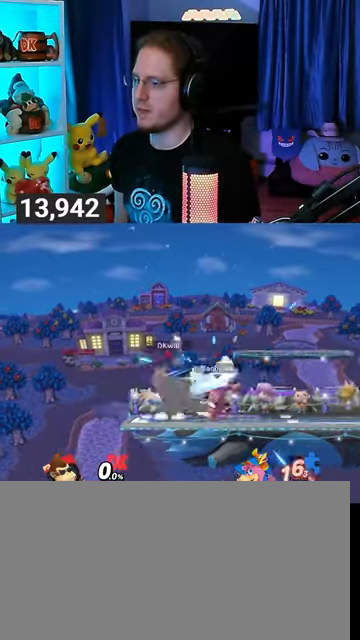
{"buttons": [], "left_stick": "up-left", "right_stick": "center", "events": [[167, "Y", "up"], [400, "left_stick", "up-left"]]}
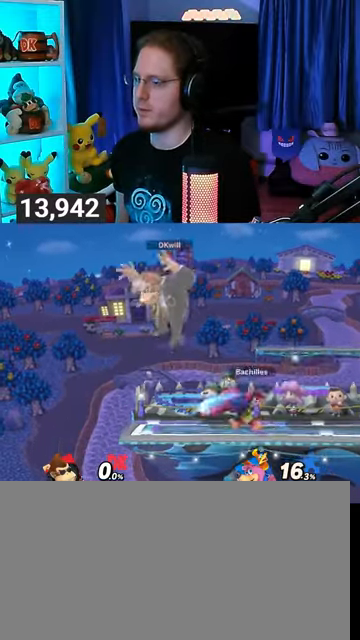
{"buttons": [], "left_stick": "center", "right_stick": "center", "events": [[33, "left_stick", "down-left"], [133, "right_stick", "right"], [267, "right_stick", "center"], [300, "left_stick", "center"]]}
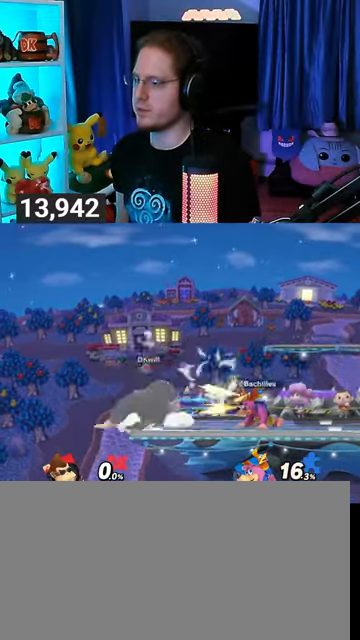
{"buttons": [], "left_stick": "center", "right_stick": "center", "events": []}
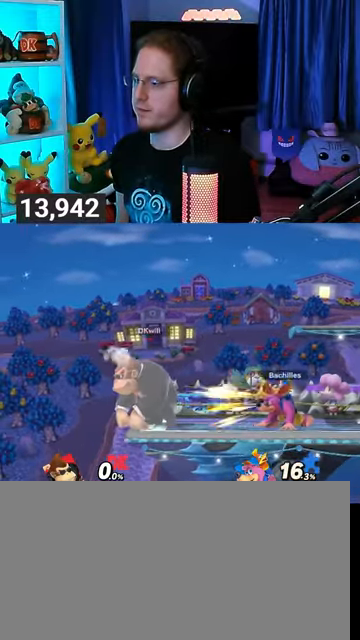
{"buttons": [], "left_stick": "down-right", "right_stick": "center", "events": [[133, "B", "down"], [167, "B", "up"], [167, "left_stick", "down-right"]]}
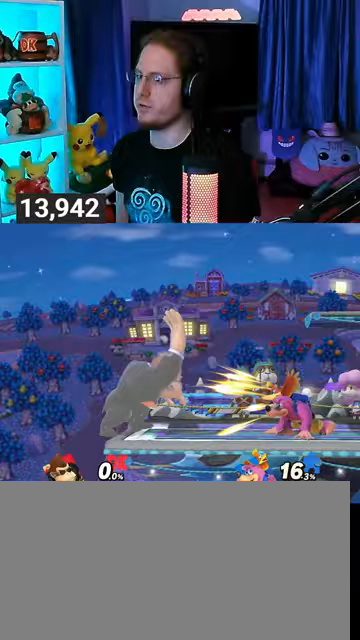
{"buttons": [], "left_stick": "center", "right_stick": "center", "events": [[200, "left_stick", "center"]]}
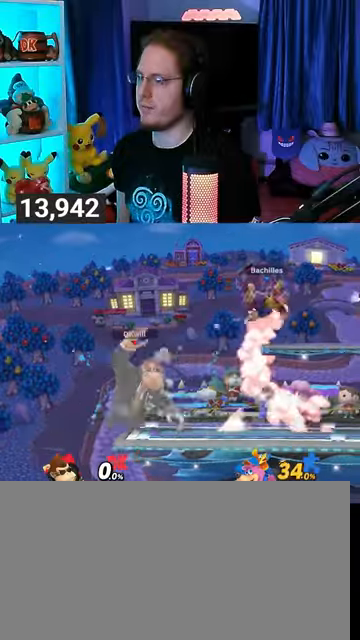
{"buttons": [], "left_stick": "up-right", "right_stick": "center", "events": [[67, "left_stick", "right"], [100, "Y", "down"], [133, "A", "down"], [133, "Y", "up"], [133, "left_stick", "center"], [167, "A", "up"], [267, "left_stick", "right"], [467, "left_stick", "up-right"]]}
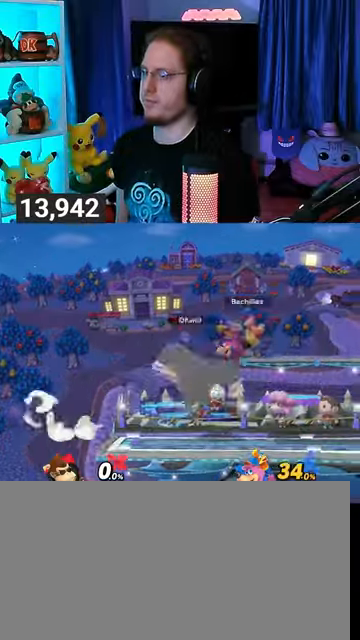
{"buttons": ["A"], "left_stick": "up", "right_stick": "center", "events": [[200, "left_stick", "down-right"], [300, "left_stick", "center"], [367, "left_stick", "up"], [433, "Y", "down"], [467, "A", "down"], [500, "Y", "up"]]}
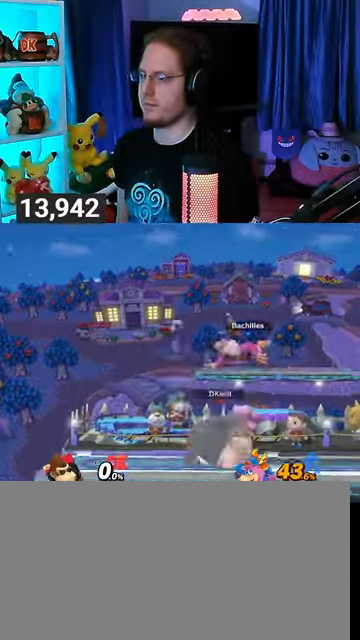
{"buttons": [], "left_stick": "up", "right_stick": "center", "events": [[67, "A", "up"], [133, "Y", "down"], [467, "Y", "up"]]}
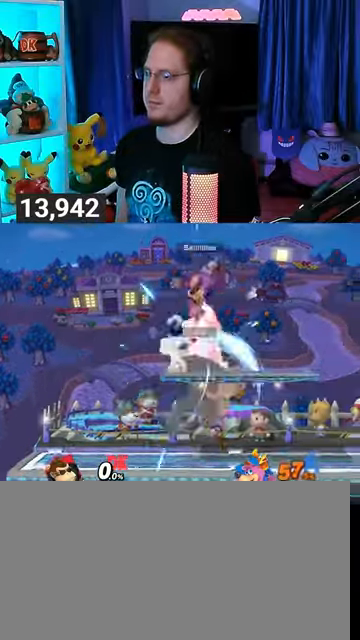
{"buttons": [], "left_stick": "center", "right_stick": "center", "events": [[67, "left_stick", "down"], [233, "left_stick", "center"]]}